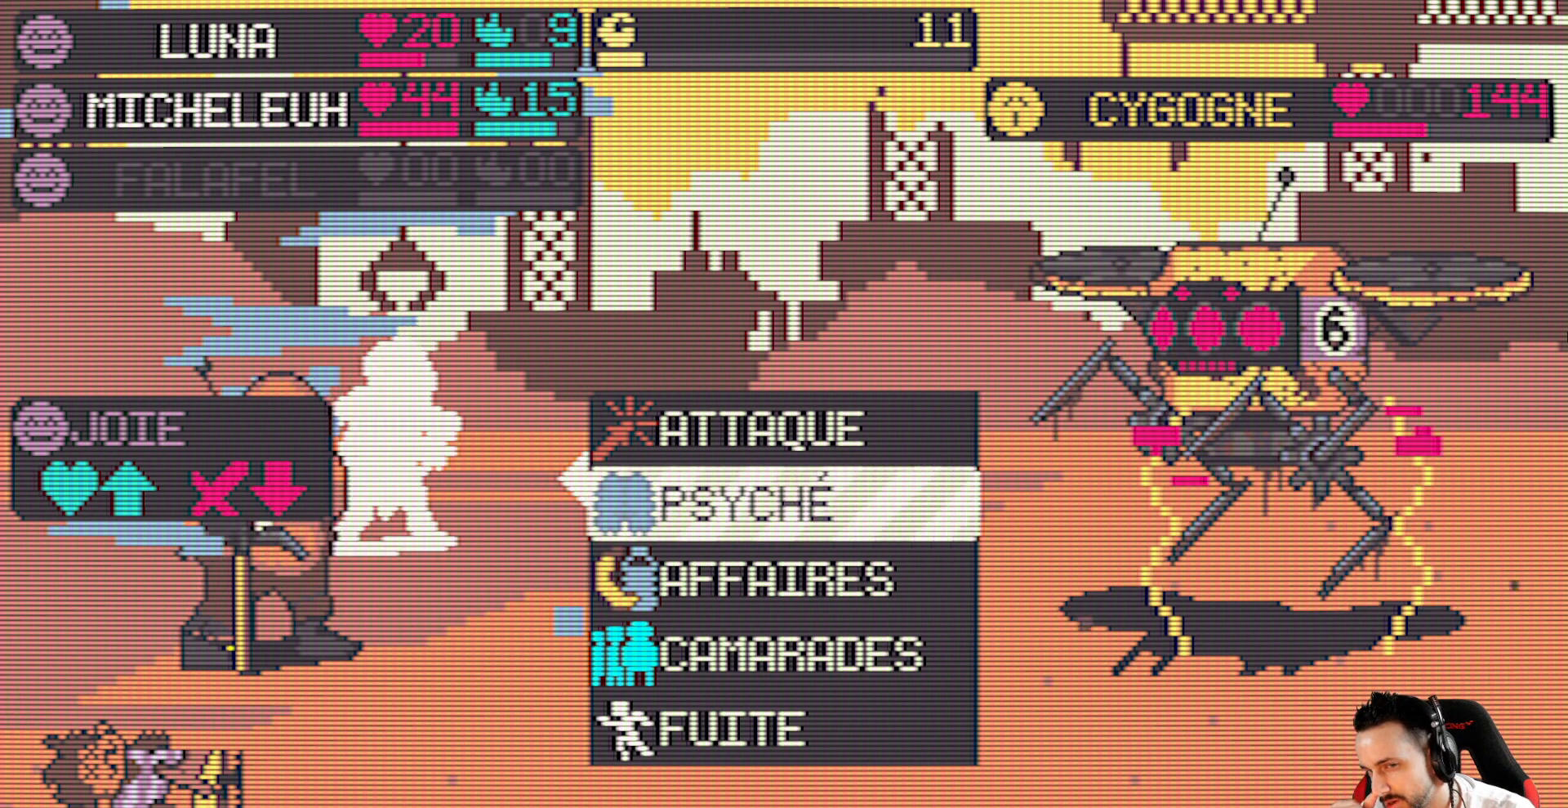
Gameplay with keyboard; each line is a JSON object with the keys held at the frame after it. "events" lists presses ("down") and releases ("up") of "ctrl", "down", "left", "return", "right", "space", "up" and "x" between this image and that frame as [ms after this image, input, new state], when the widget could be followed in between. No other keys are recorded. Mouse input is not recorded.
{"keys": [], "events": []}
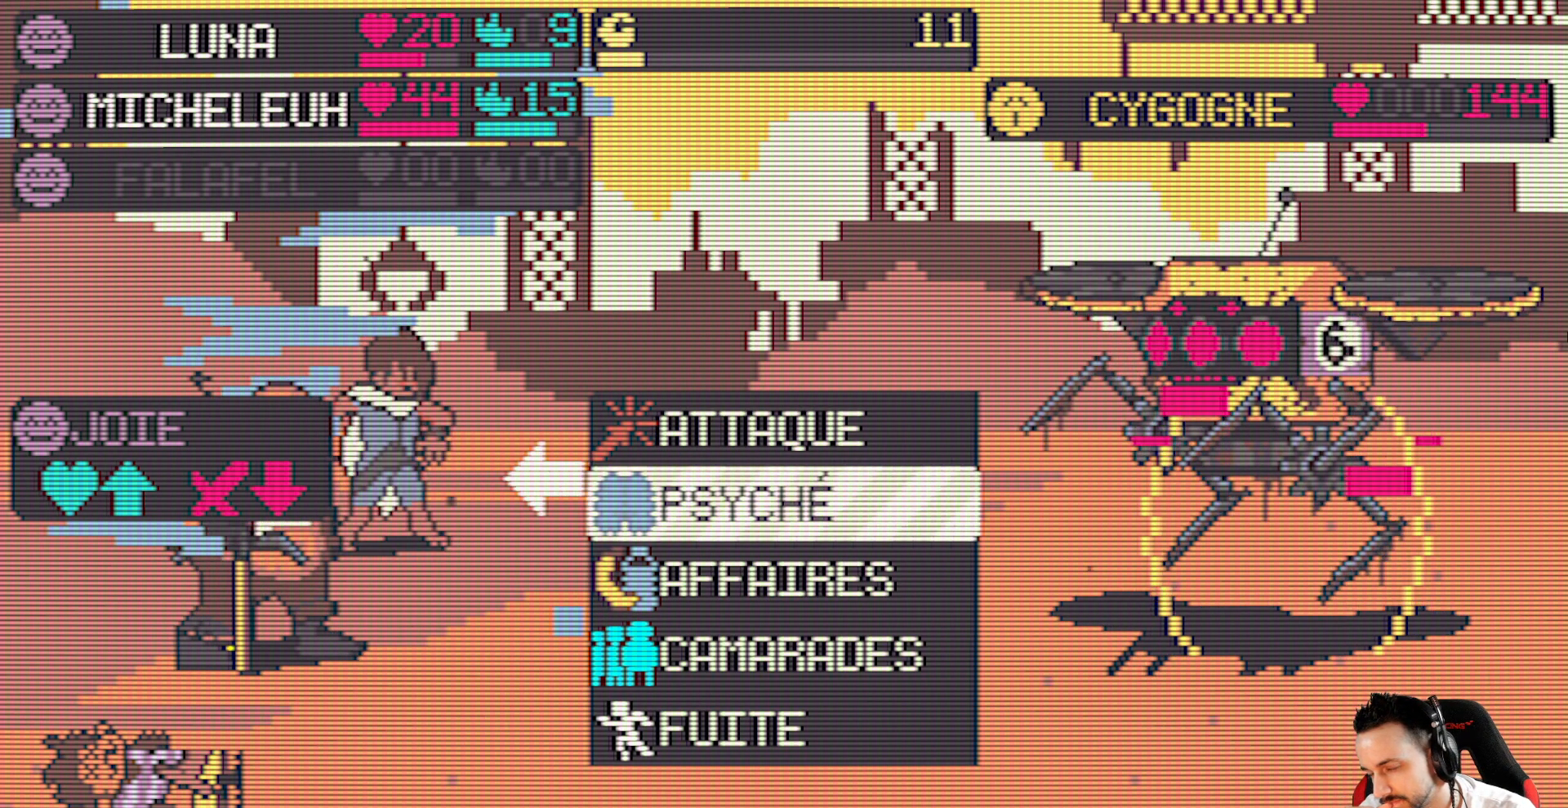
{"keys": [], "events": [[200, "space", "down"], [300, "space", "up"]]}
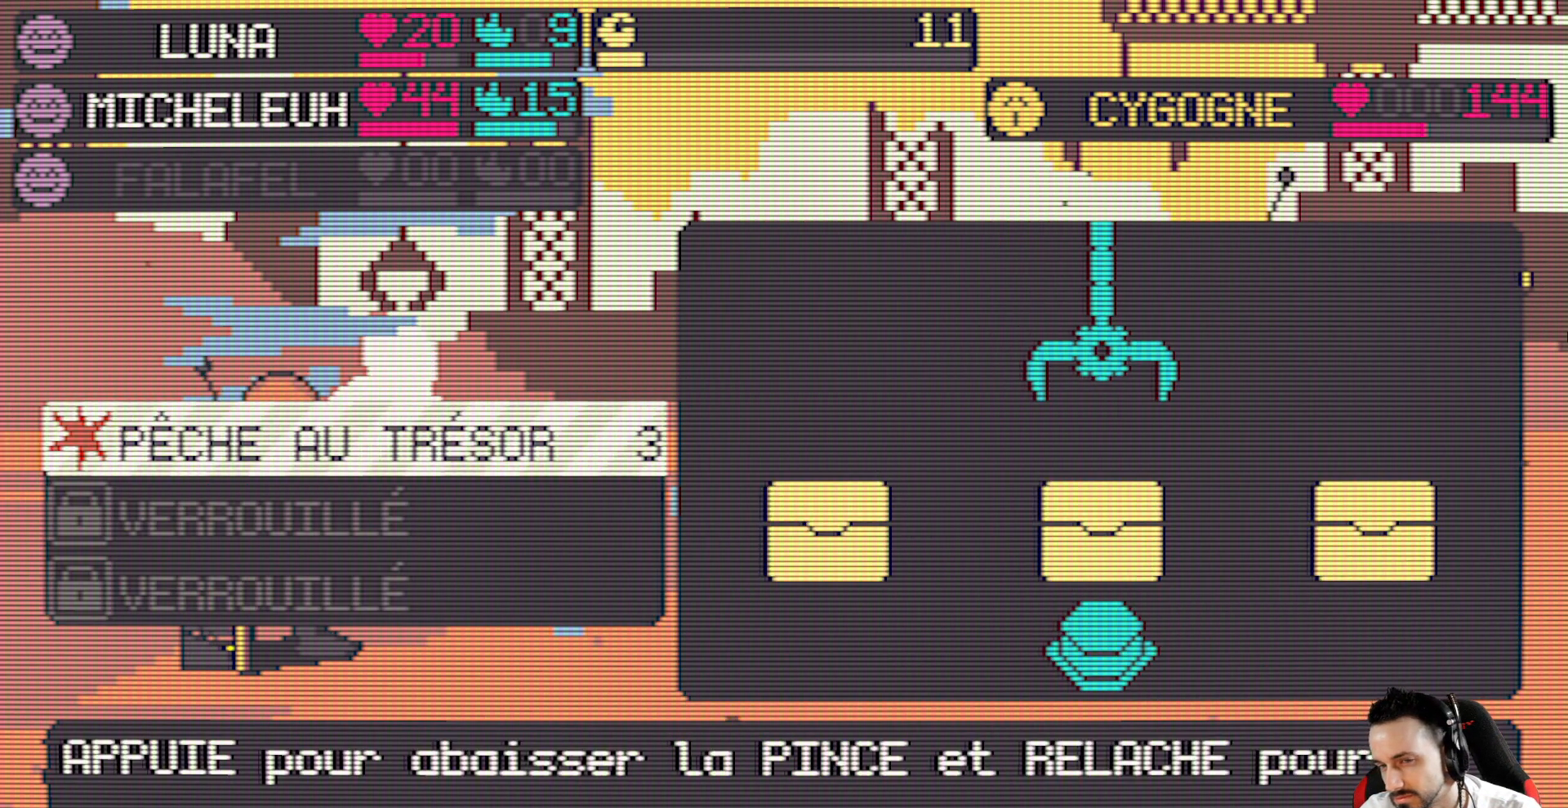
{"keys": ["x"], "events": [[367, "x", "down"]]}
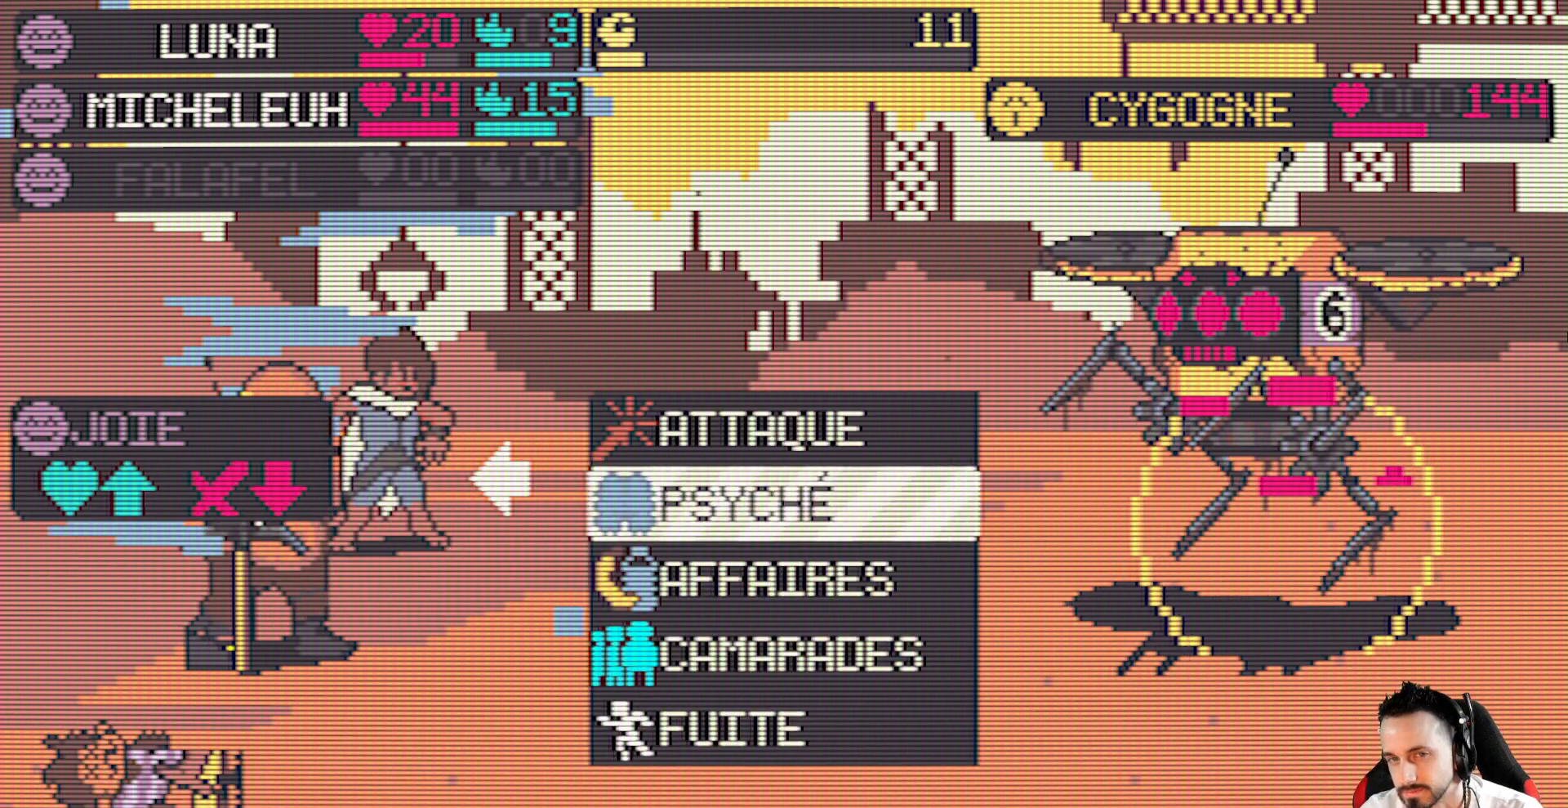
{"keys": [], "events": [[50, "x", "up"], [134, "up", "down"], [234, "up", "up"], [384, "space", "down"], [467, "space", "up"]]}
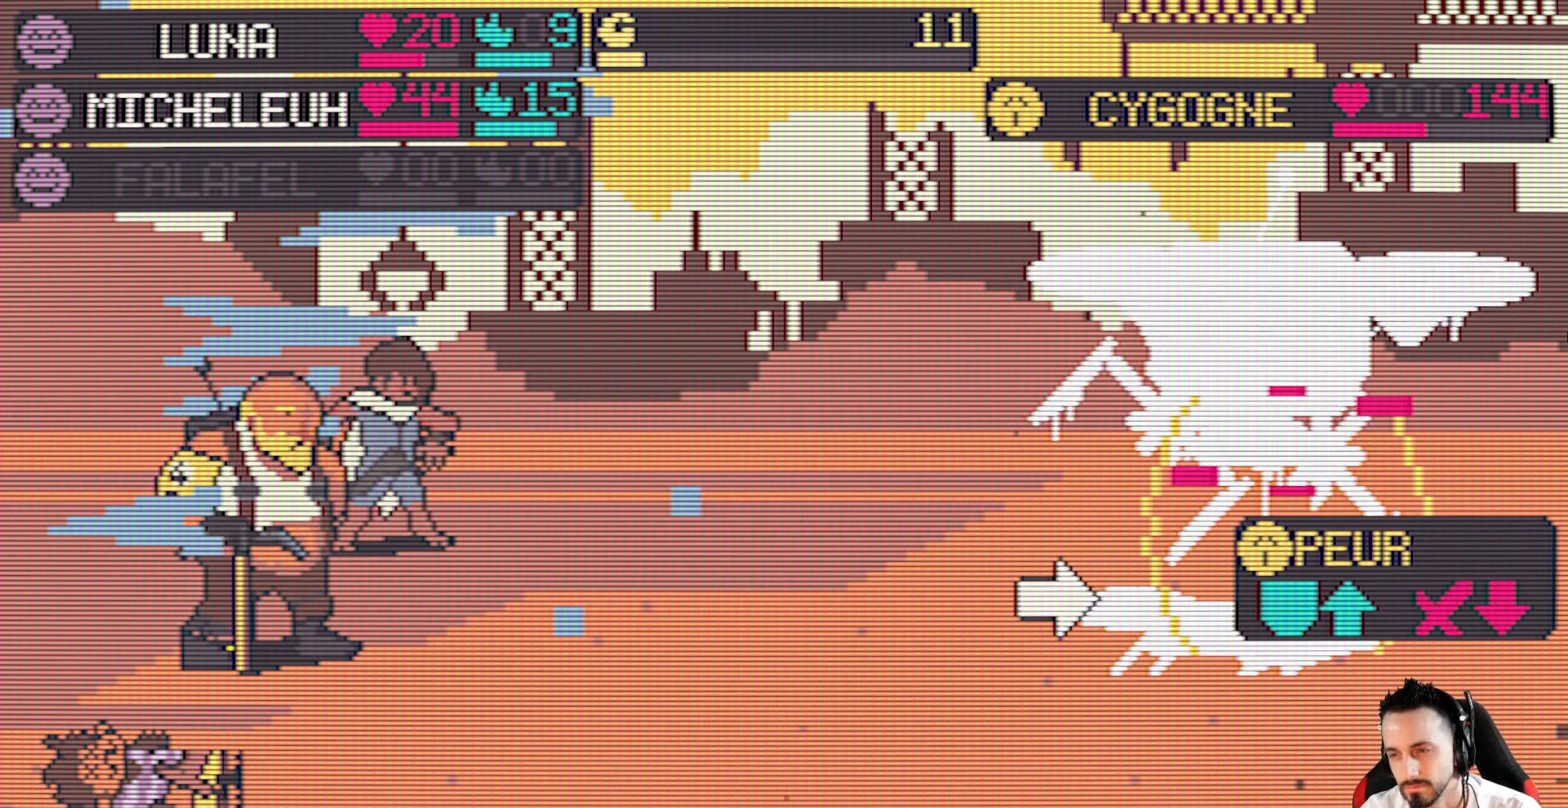
{"keys": [], "events": [[250, "space", "down"], [350, "space", "up"]]}
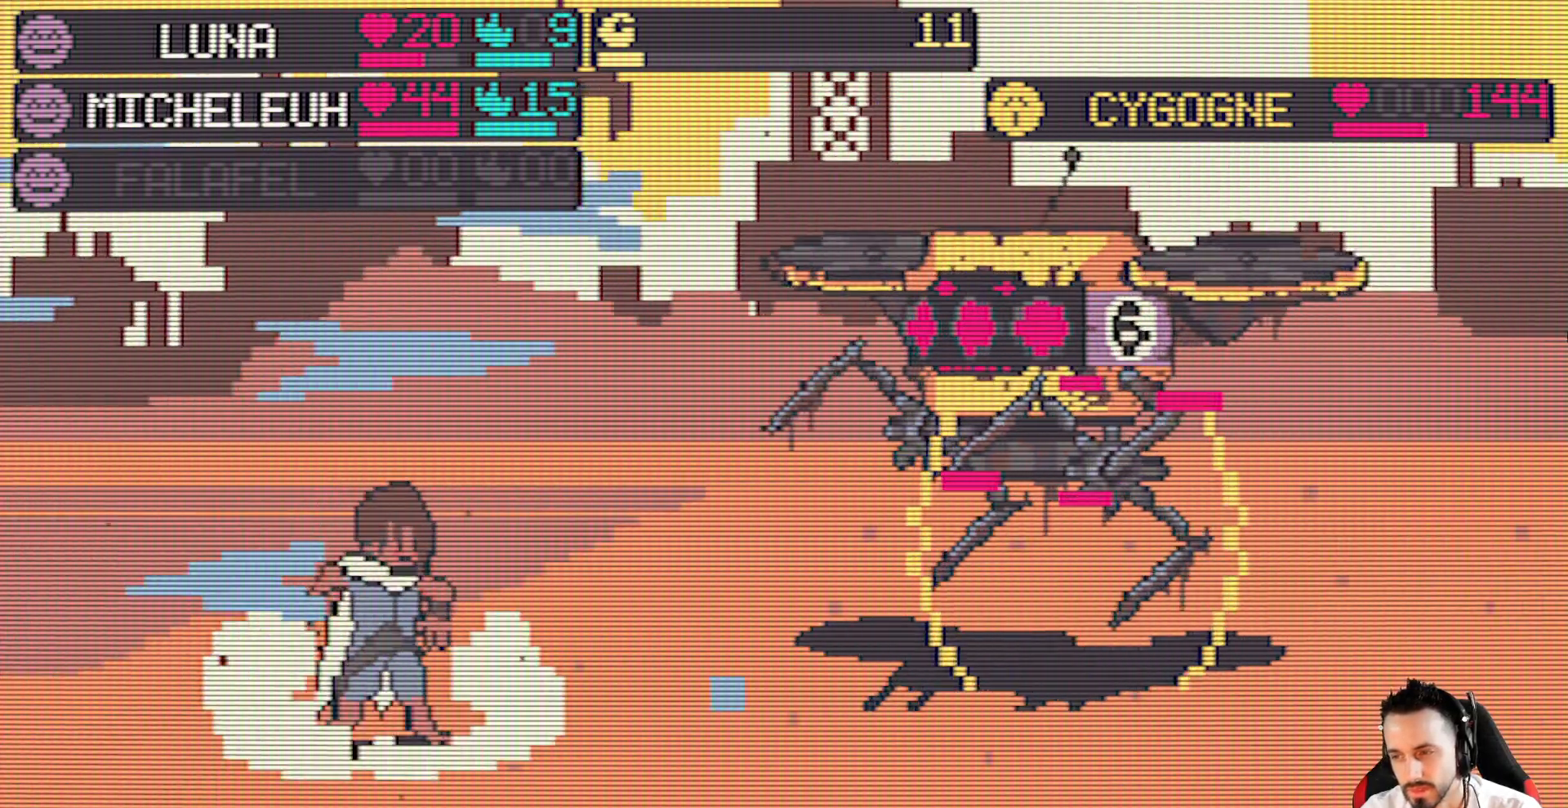
{"keys": [], "events": []}
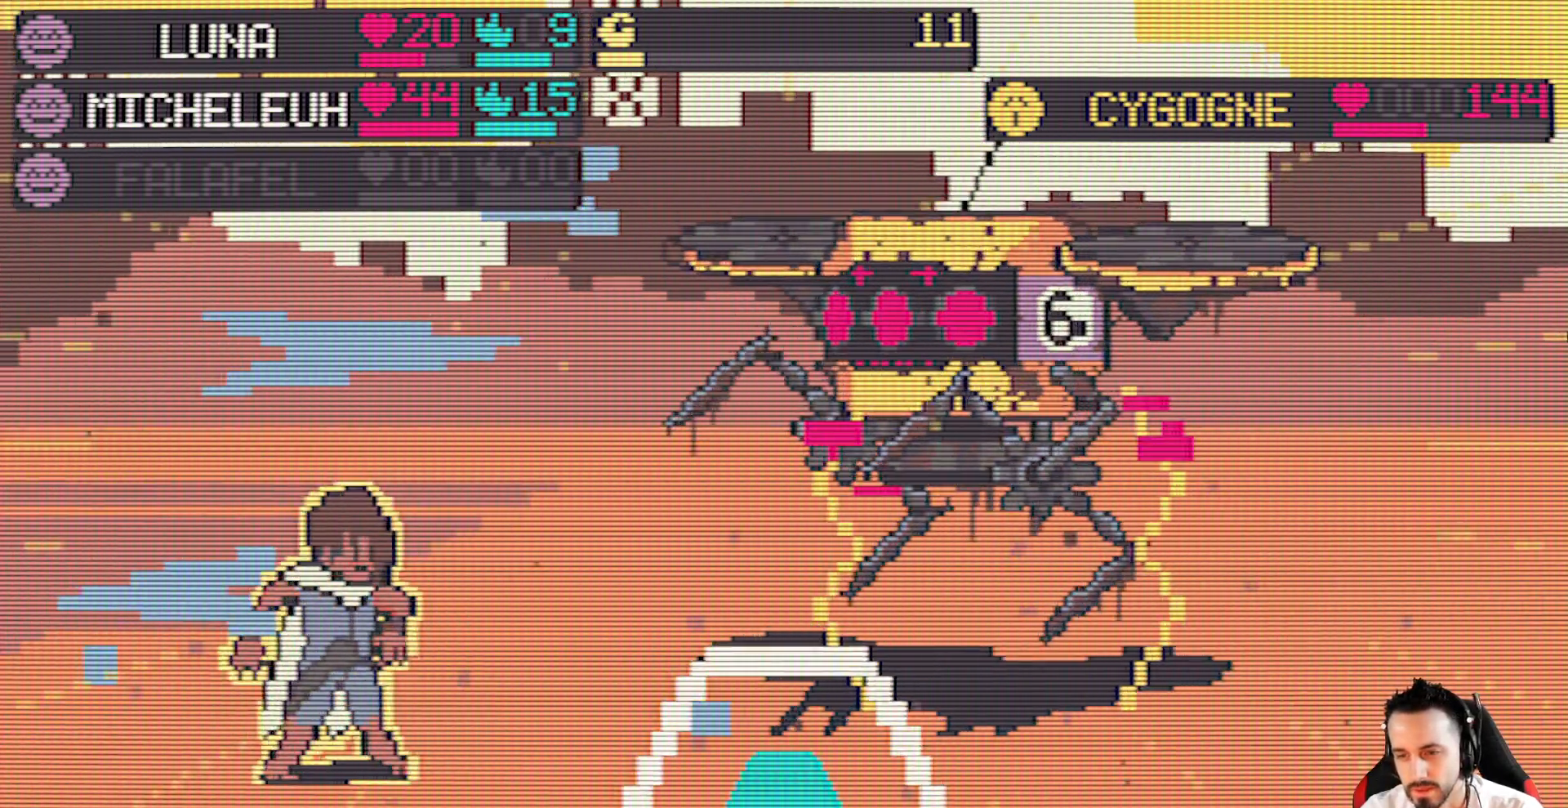
{"keys": [], "events": []}
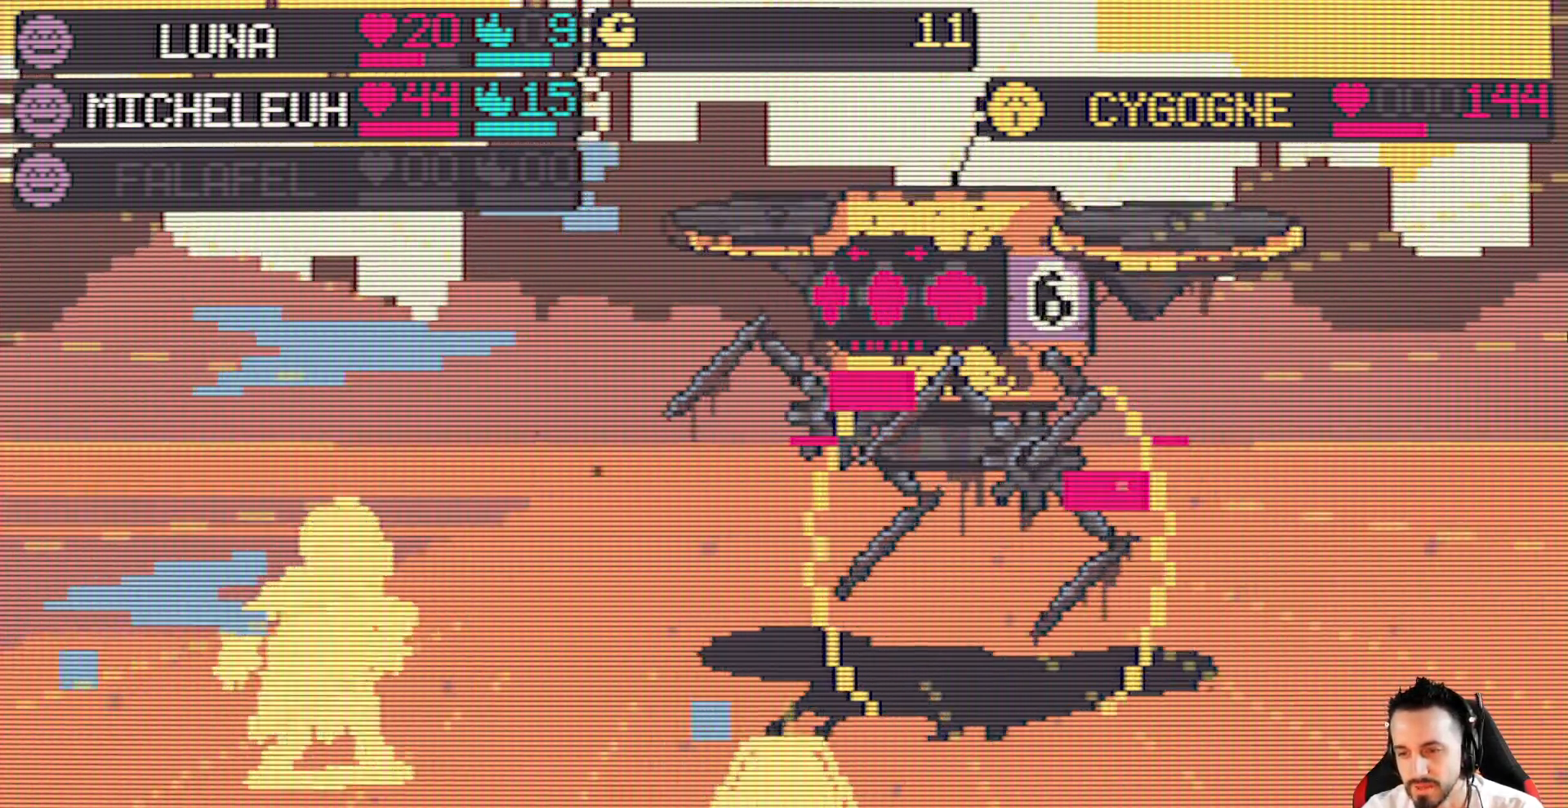
{"keys": [], "events": [[67, "space", "down"], [200, "space", "up"]]}
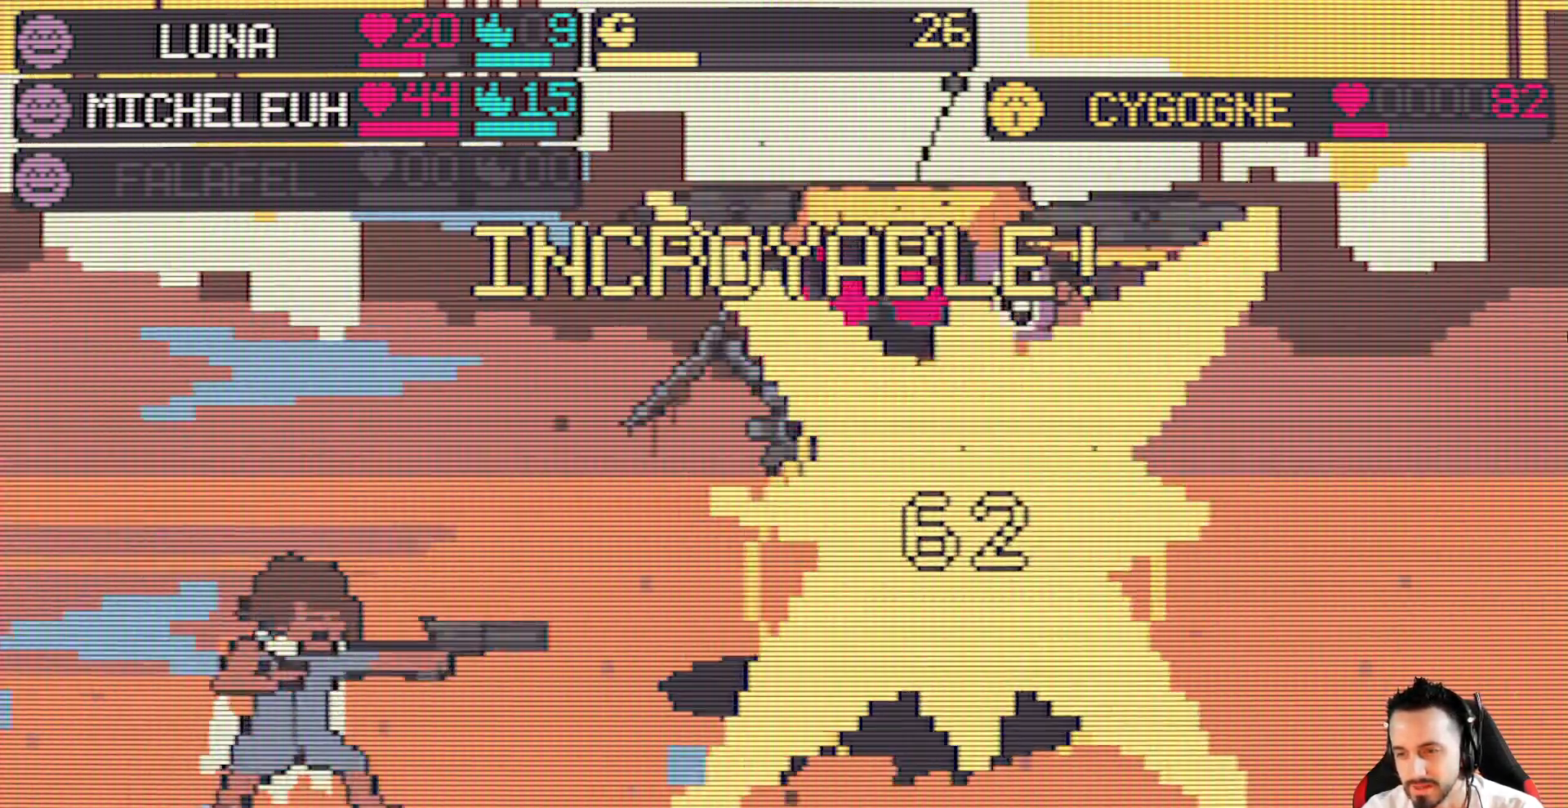
{"keys": [], "events": []}
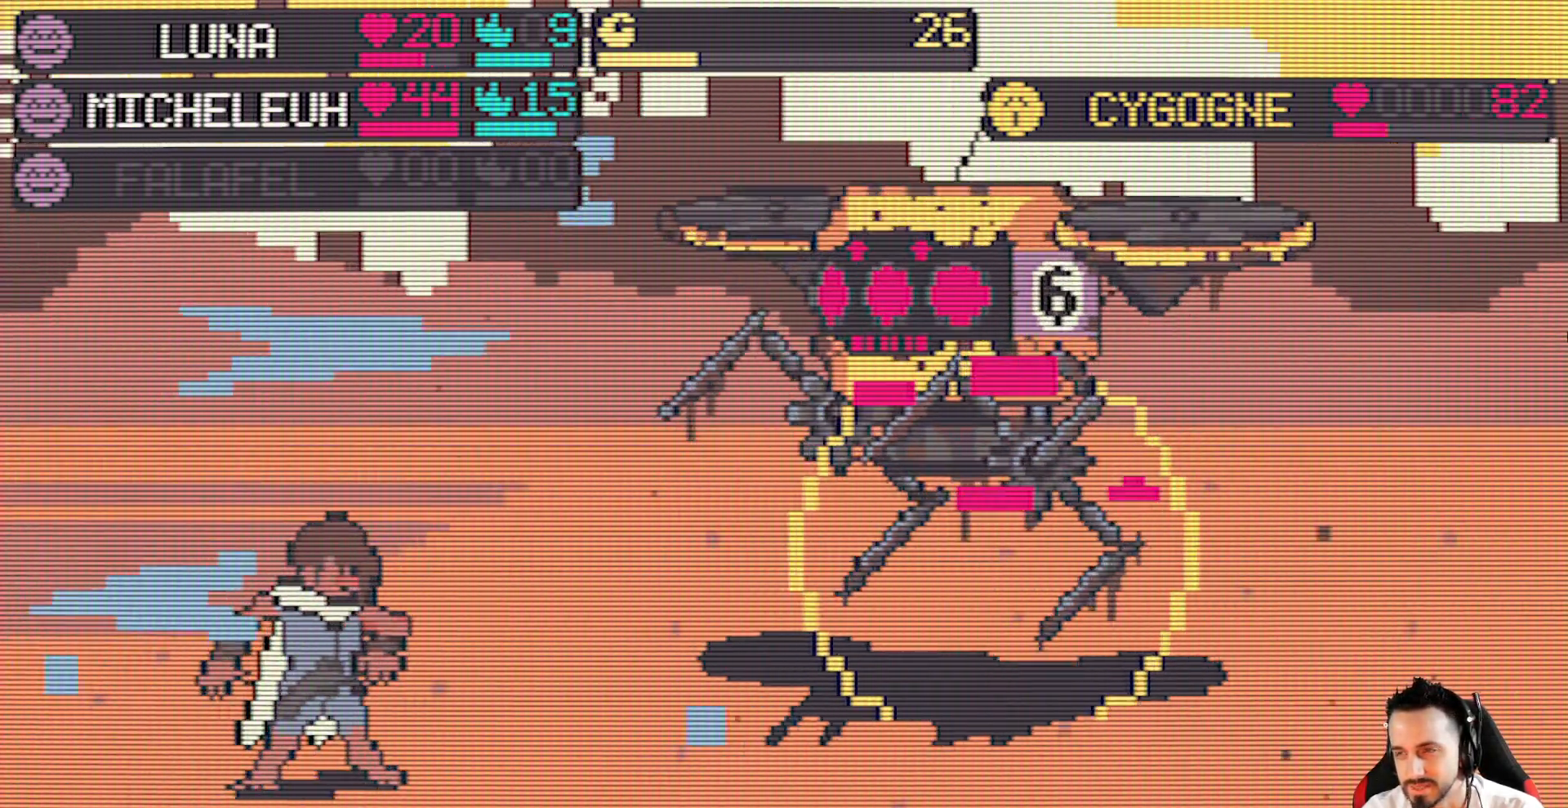
{"keys": [], "events": []}
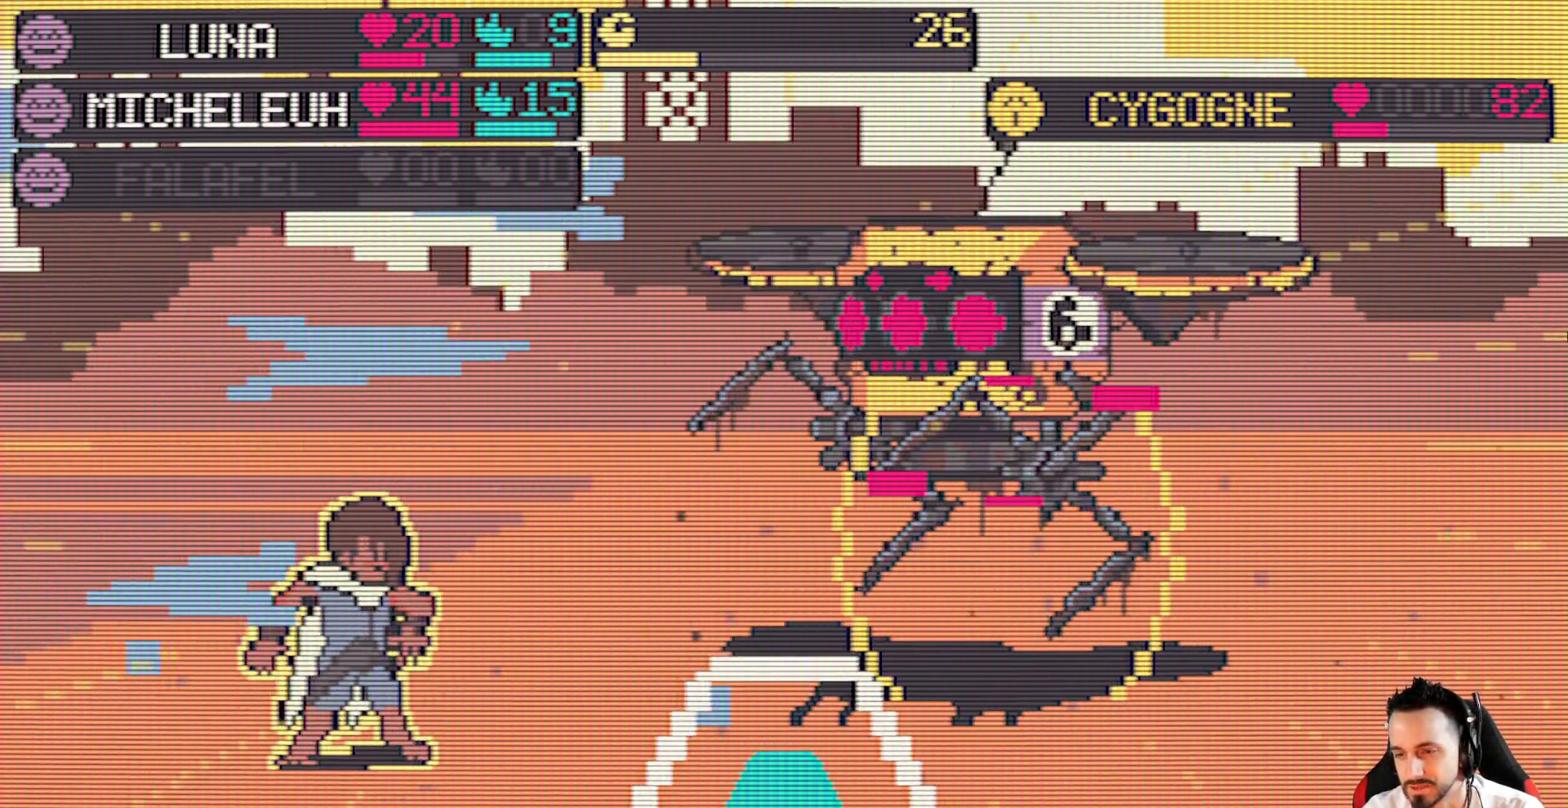
{"keys": ["space"], "events": [[434, "space", "down"]]}
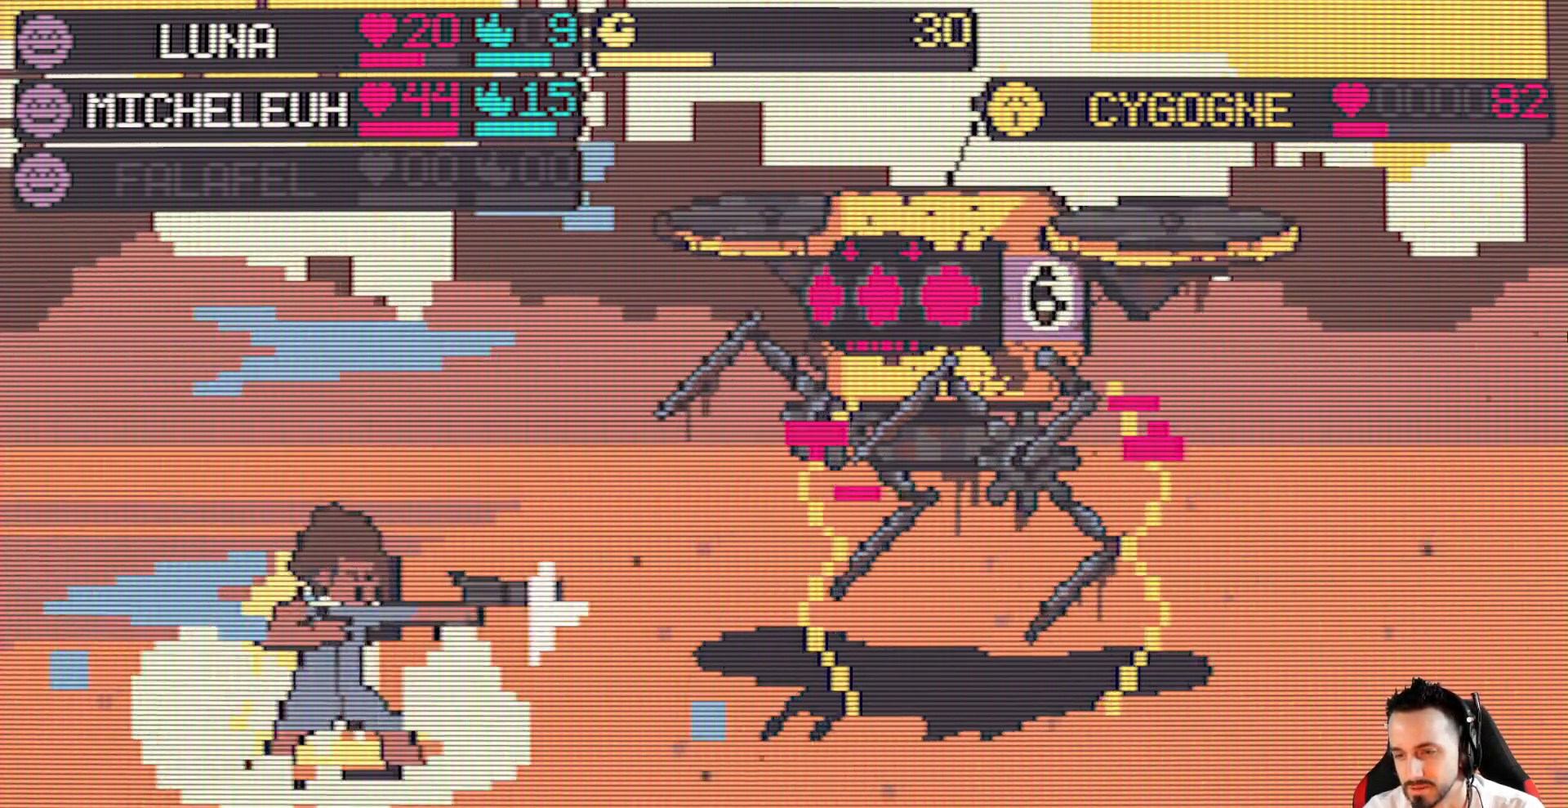
{"keys": [], "events": [[167, "space", "up"]]}
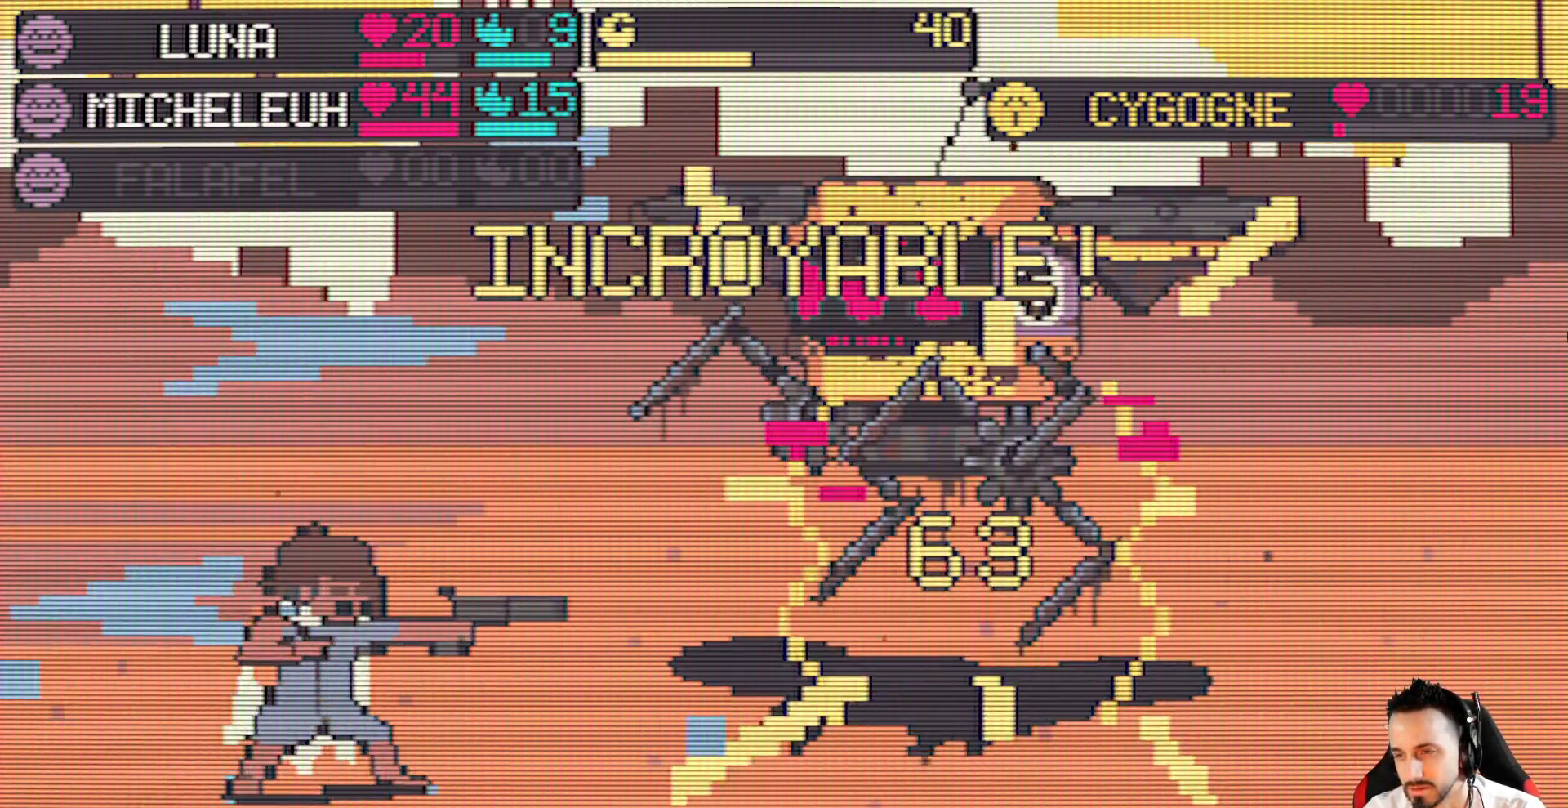
{"keys": [], "events": []}
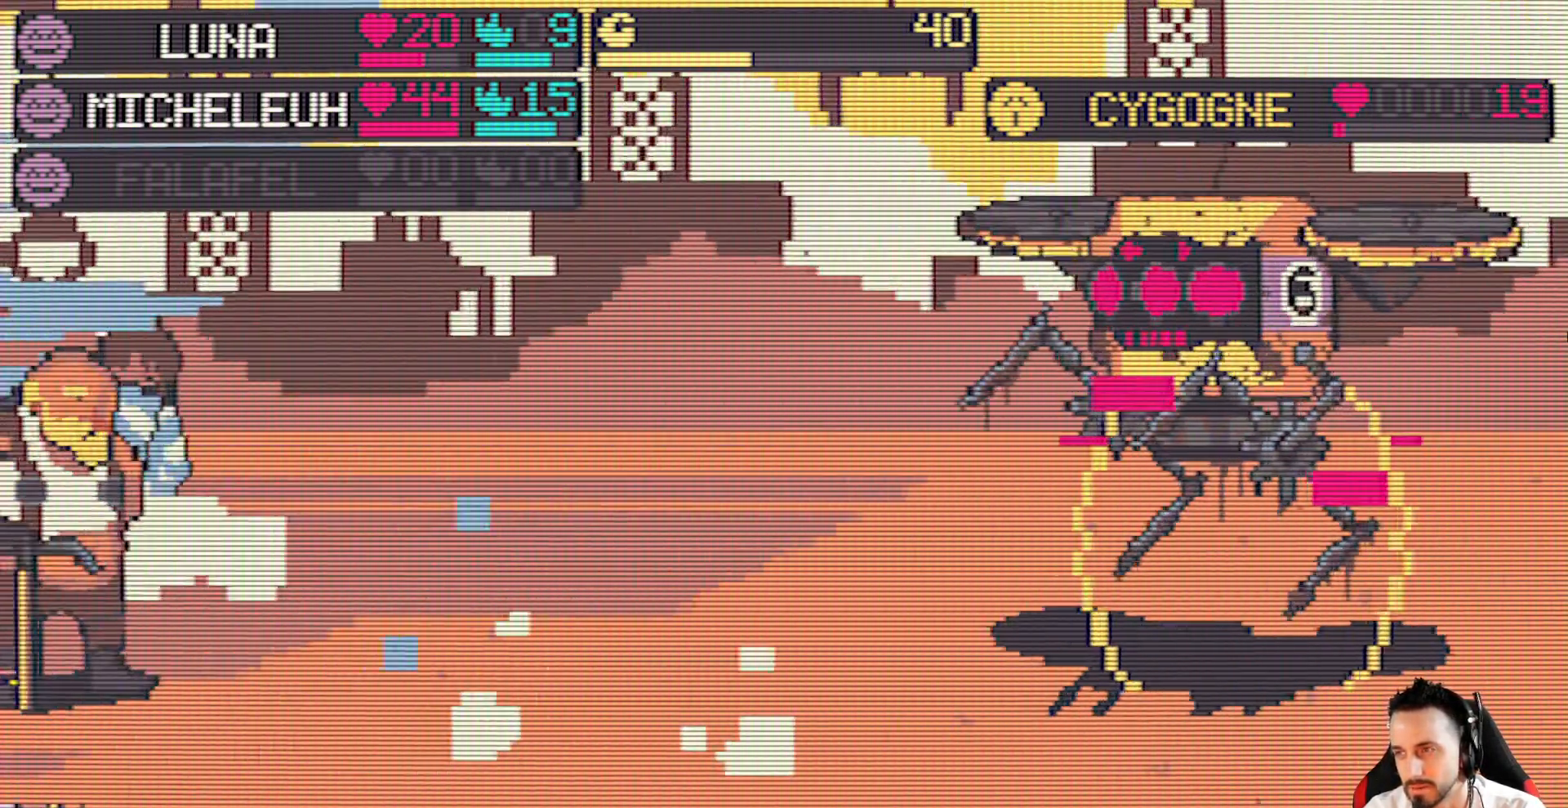
{"keys": [], "events": []}
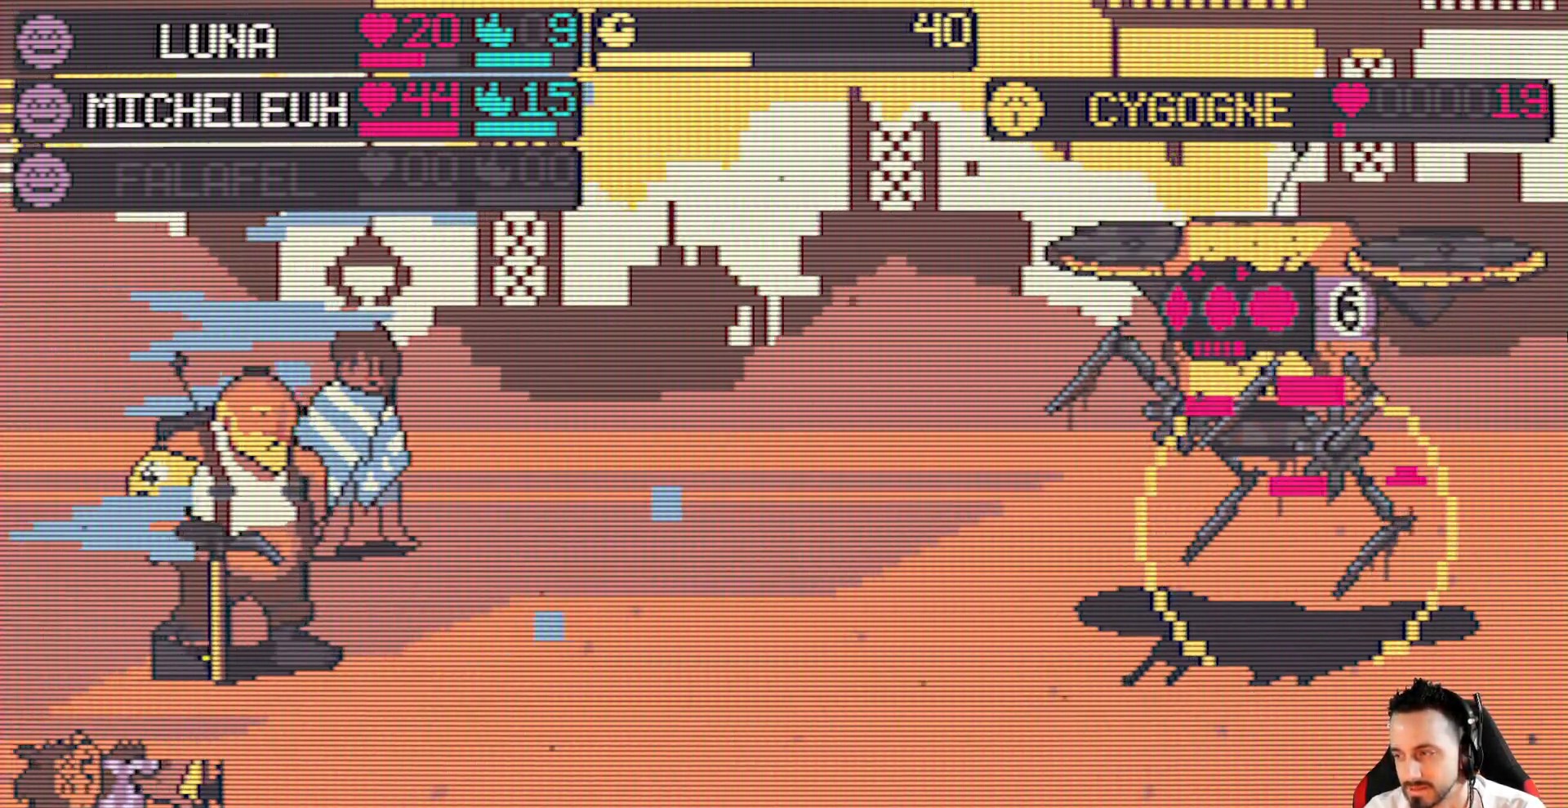
{"keys": [], "events": []}
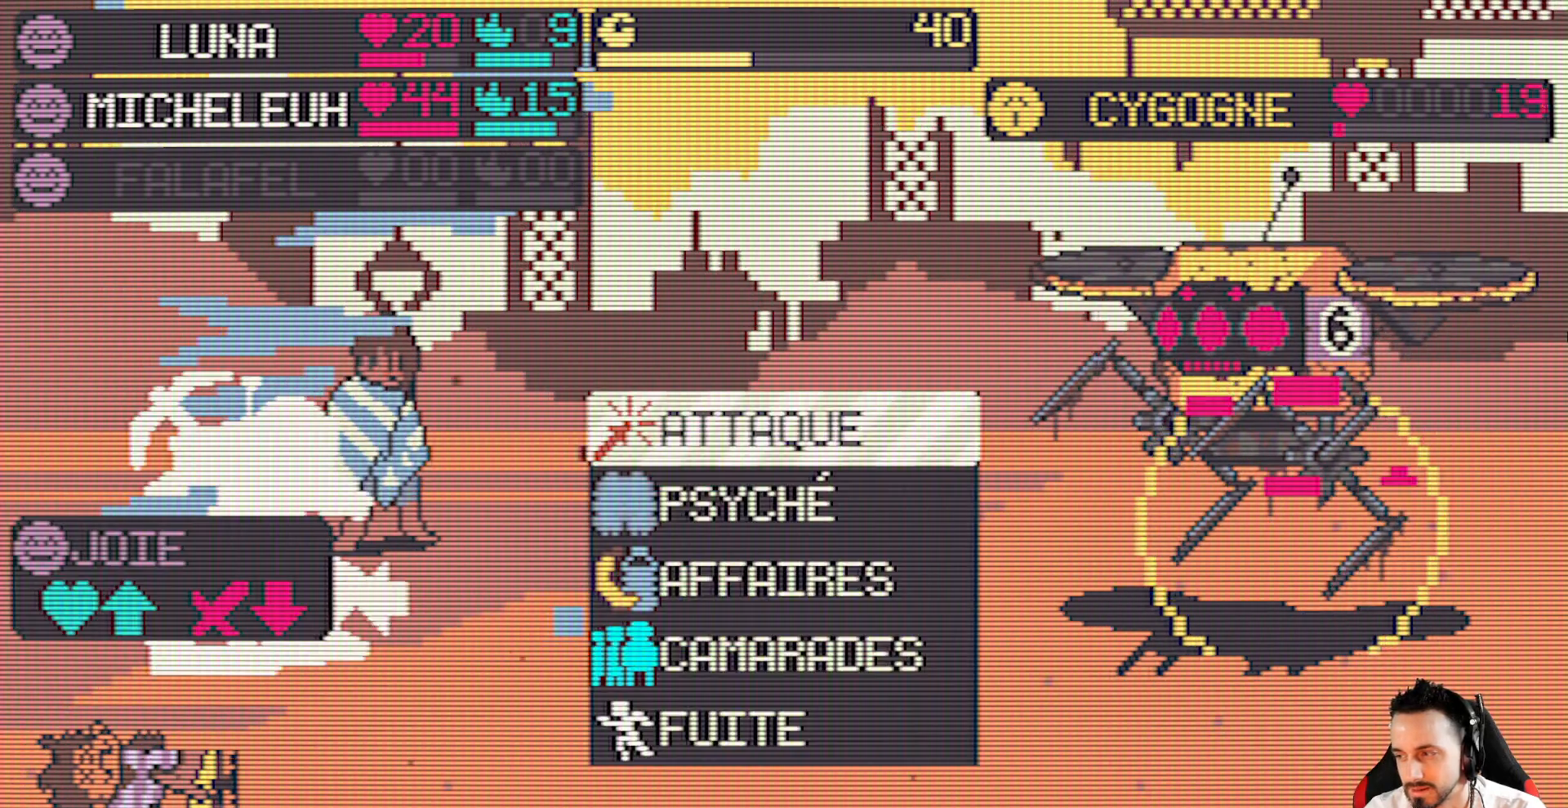
{"keys": [], "events": []}
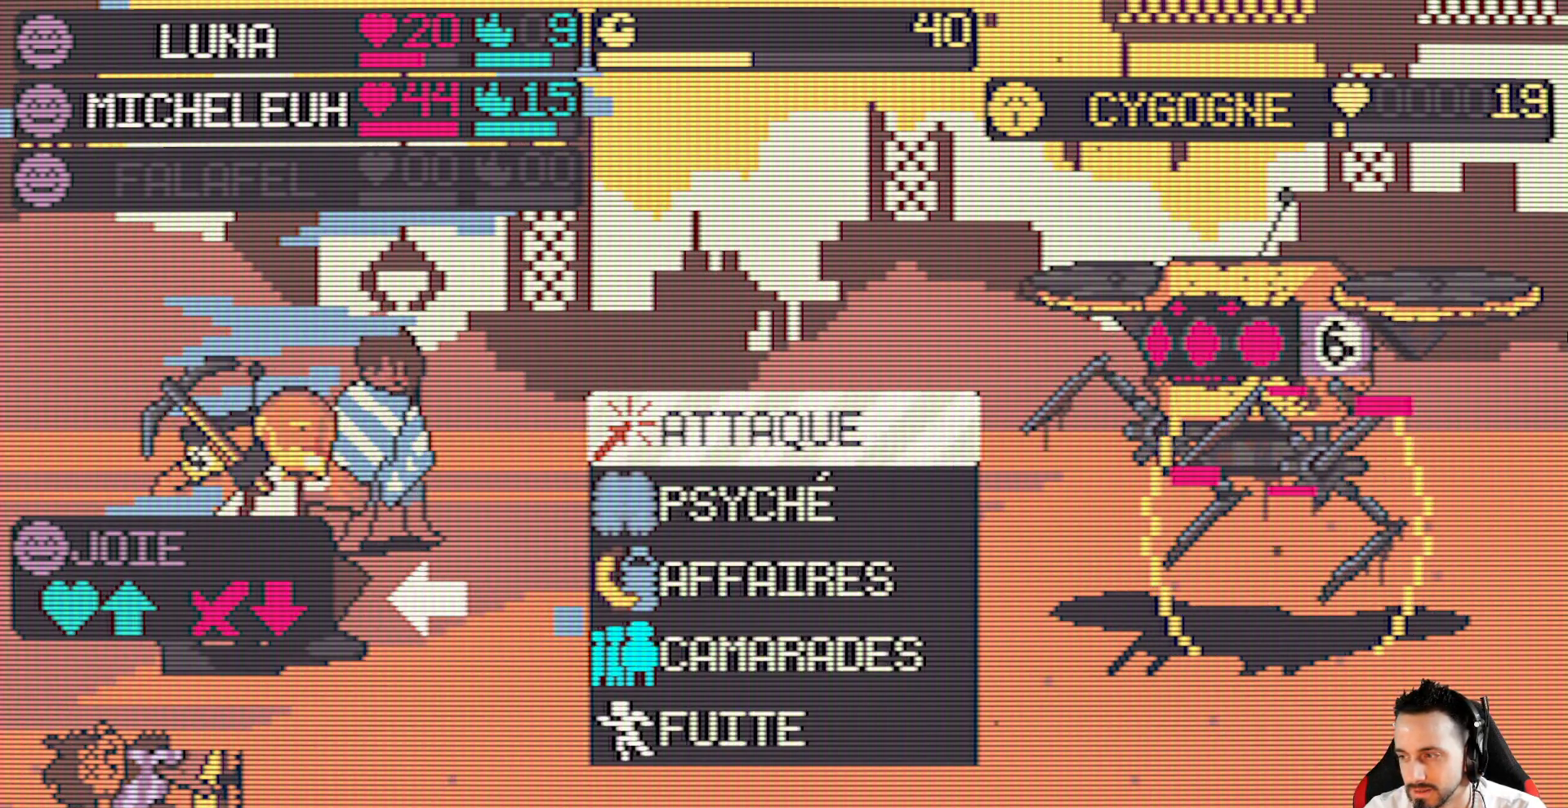
{"keys": [], "events": []}
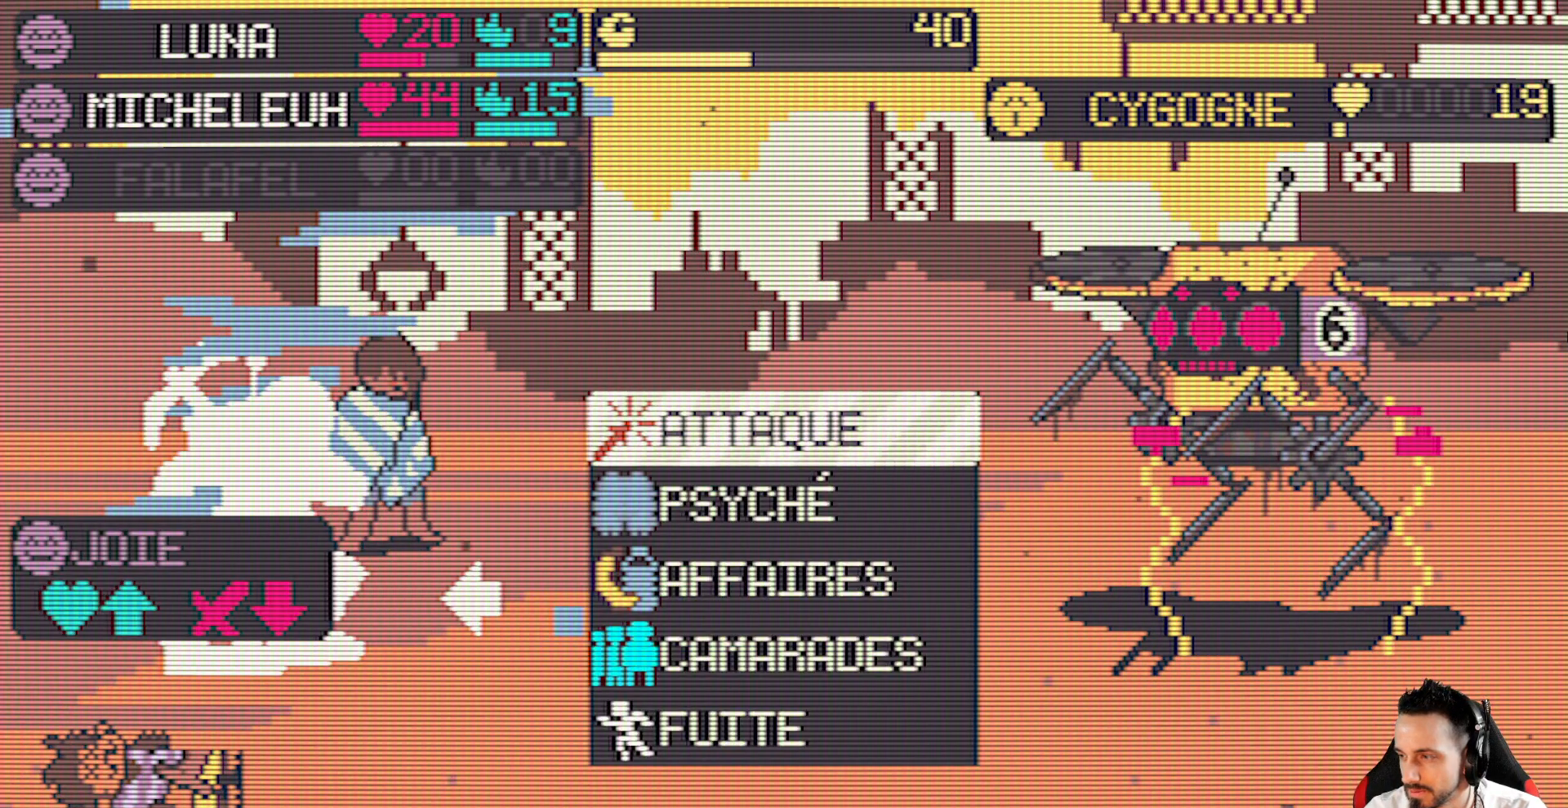
{"keys": [], "events": []}
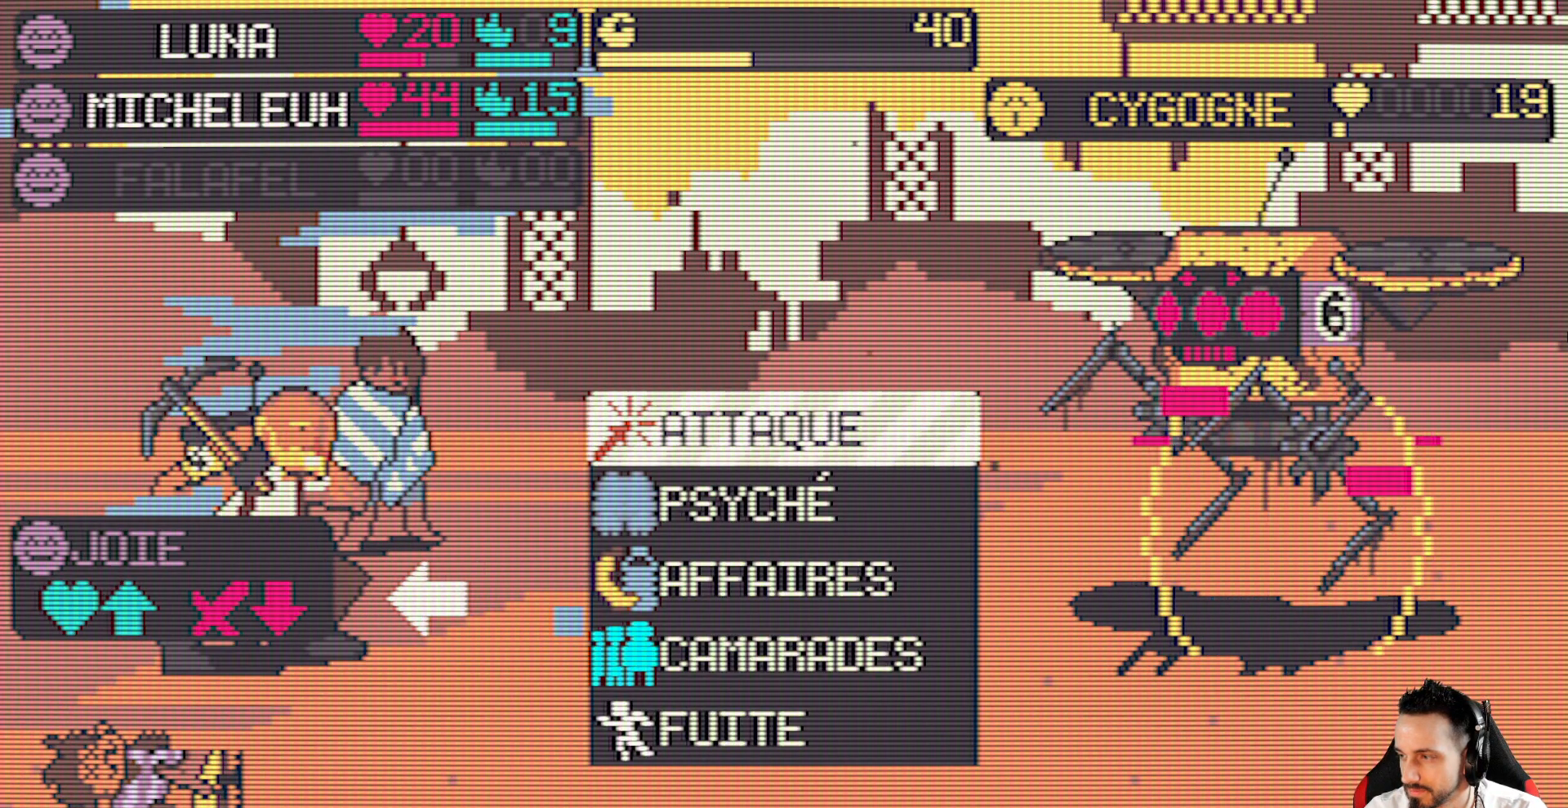
{"keys": ["space"], "events": [[467, "space", "down"]]}
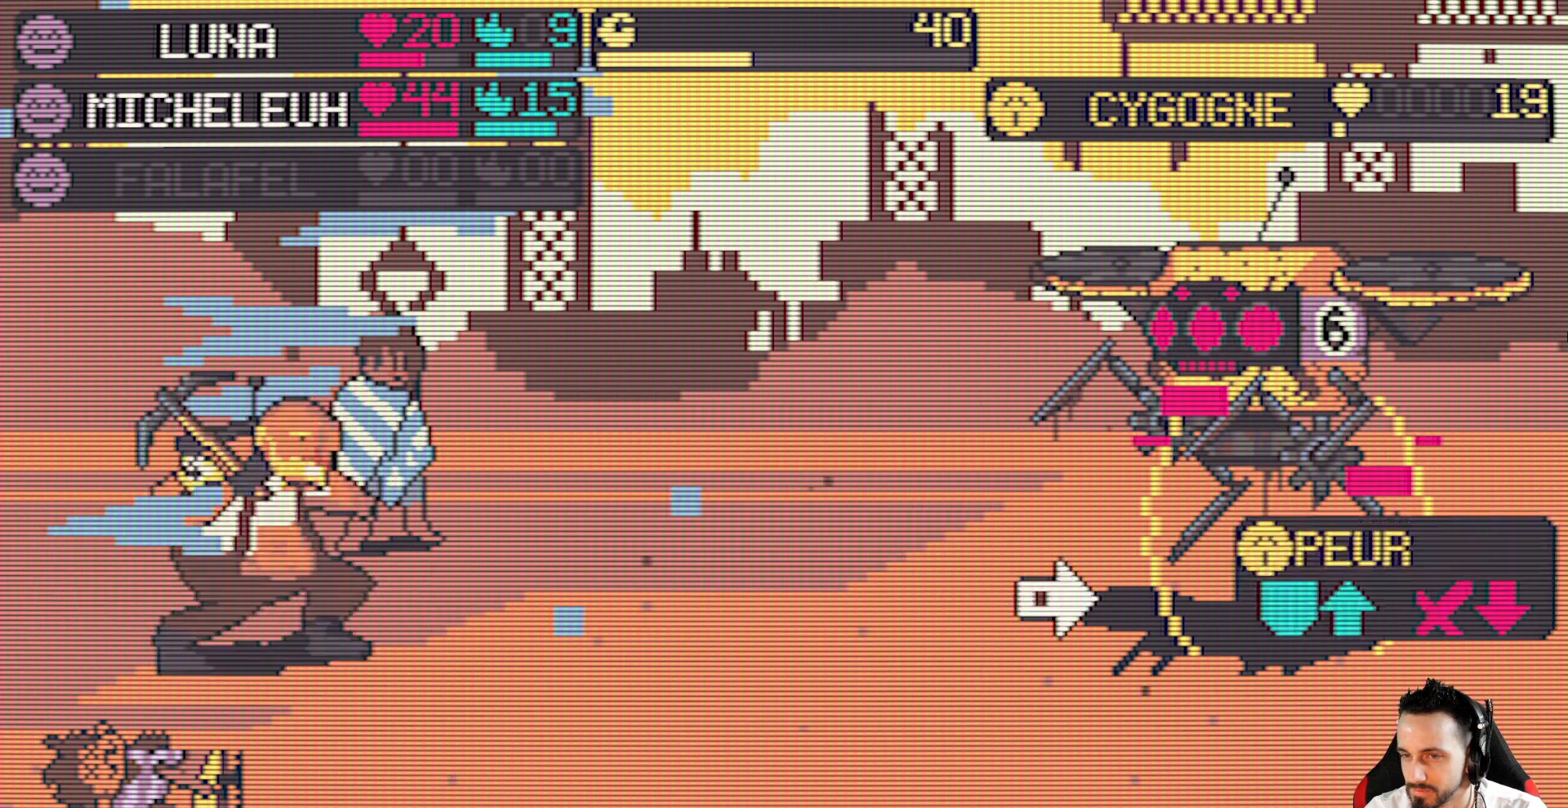
{"keys": ["space"], "events": [[117, "space", "up"], [484, "space", "down"]]}
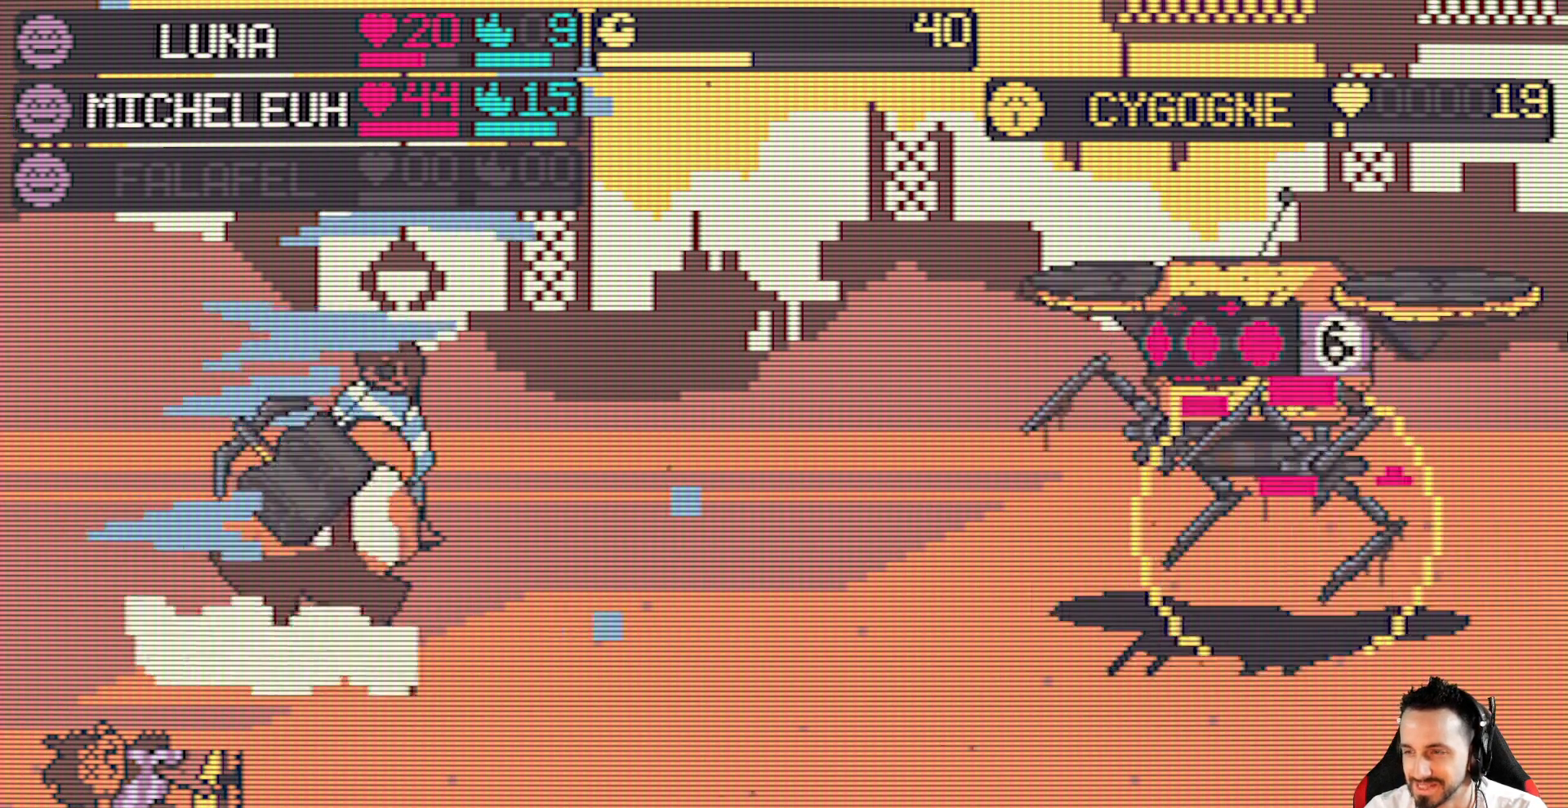
{"keys": [], "events": [[117, "space", "up"]]}
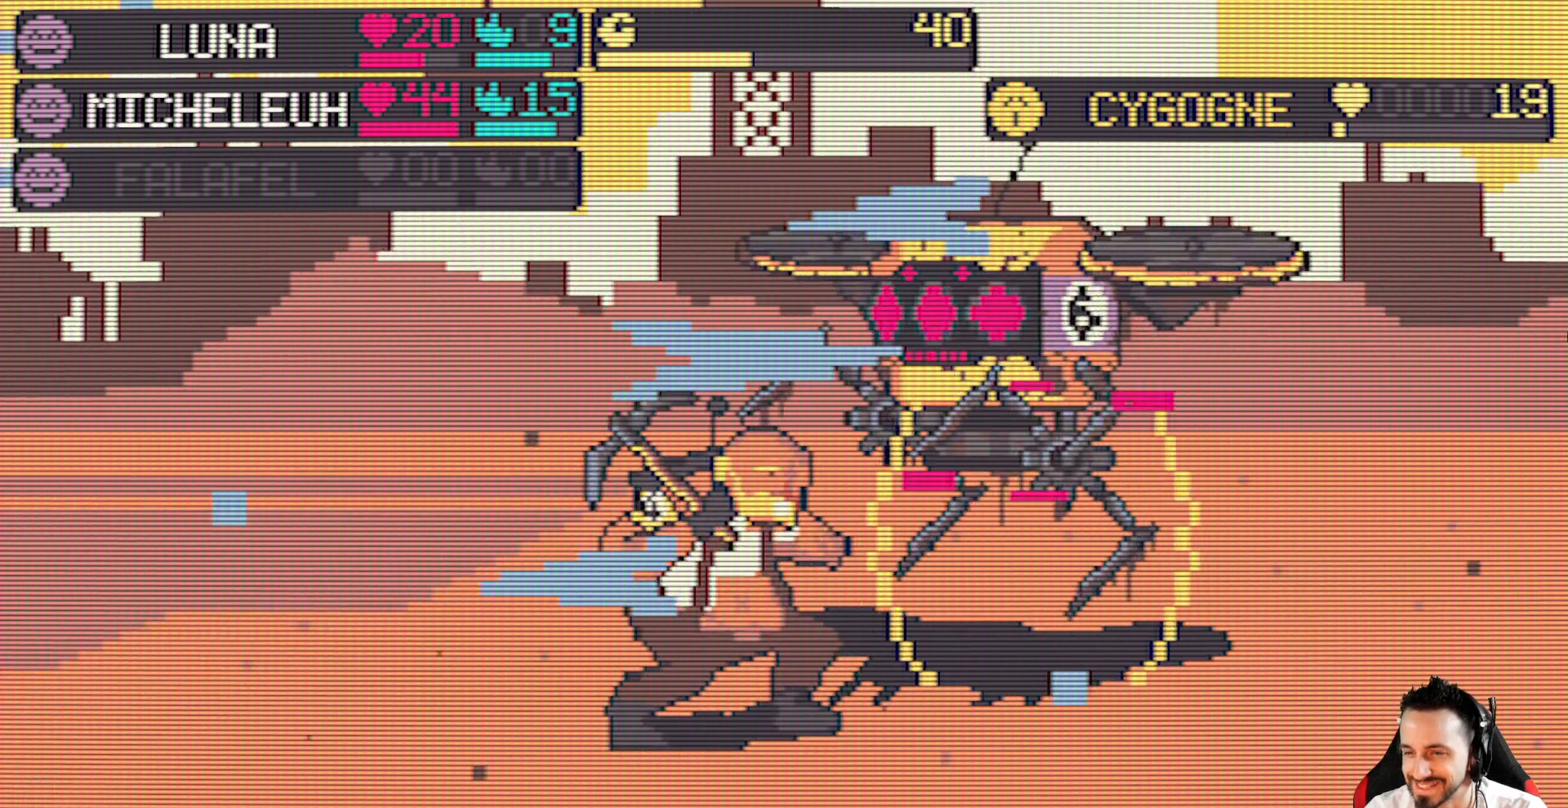
{"keys": [], "events": []}
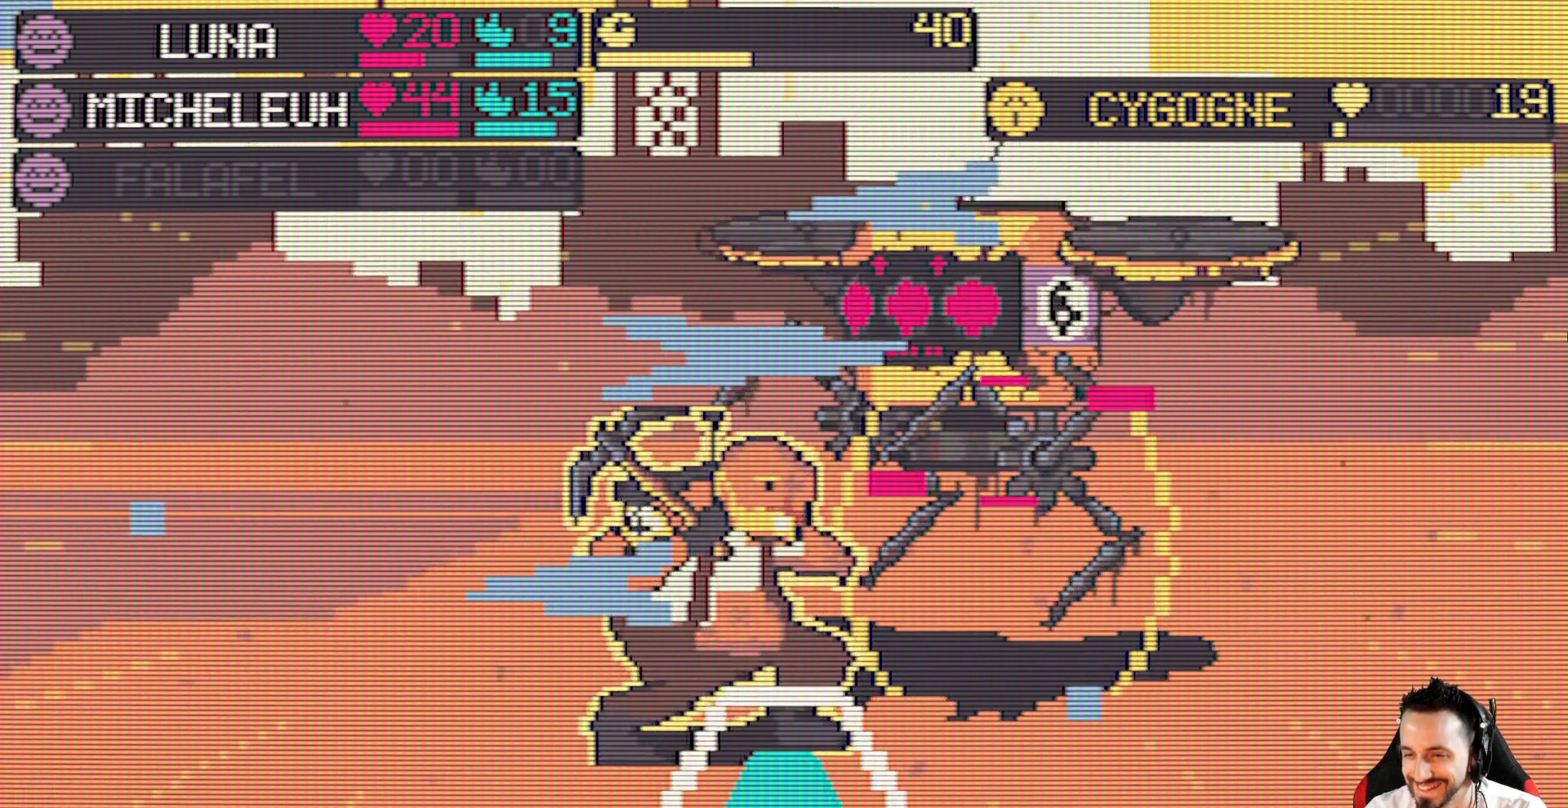
{"keys": [], "events": [[300, "space", "down"], [484, "space", "up"]]}